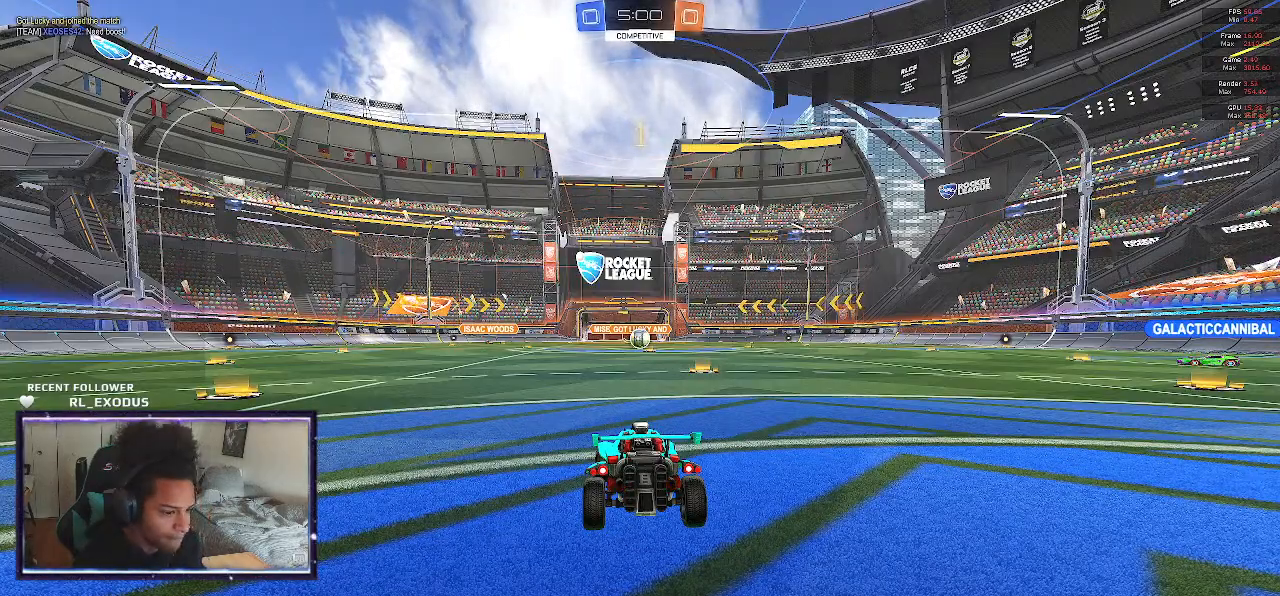
Gameplay with a controller (PlayStation layout); each line is a JSON object with the inputs held at the frame after it. "events" lists button and stick changes between this image and that frame as [ms after this image, input, new state], when the widget could be followed in between. Not read: HOME.
{"buttons": ["R2"], "left_stick": "center", "right_stick": "center", "events": [[33, "R2", "down"]]}
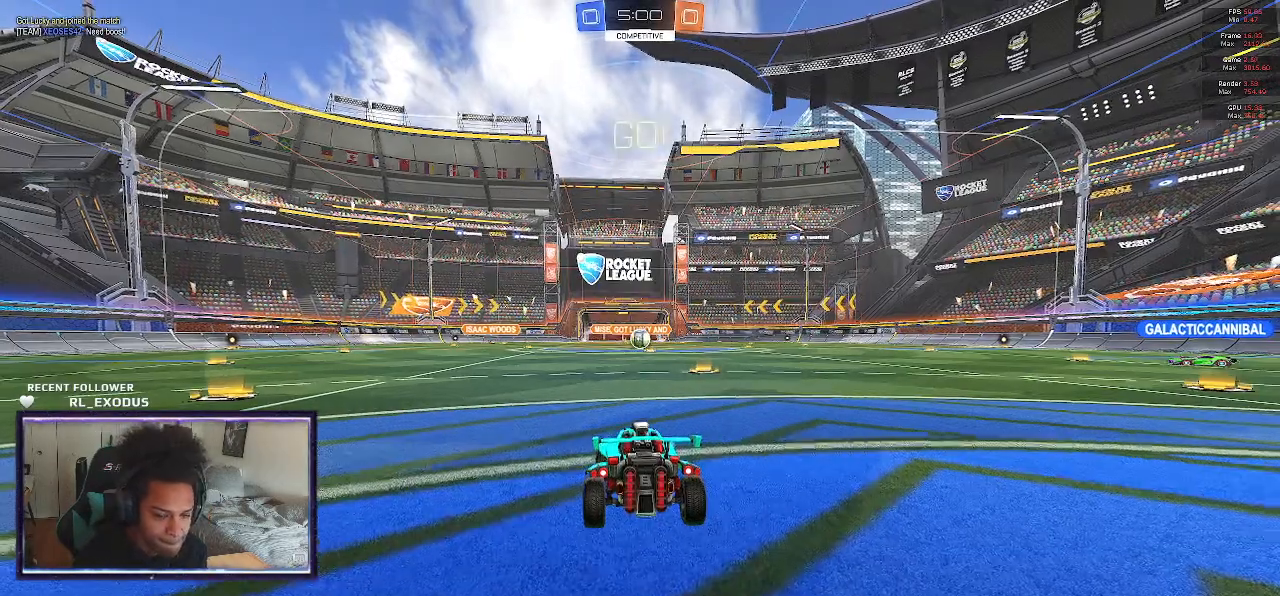
{"buttons": ["R2"], "left_stick": "center", "right_stick": "center", "events": [[83, "left_stick", "up-right"], [217, "left_stick", "center"]]}
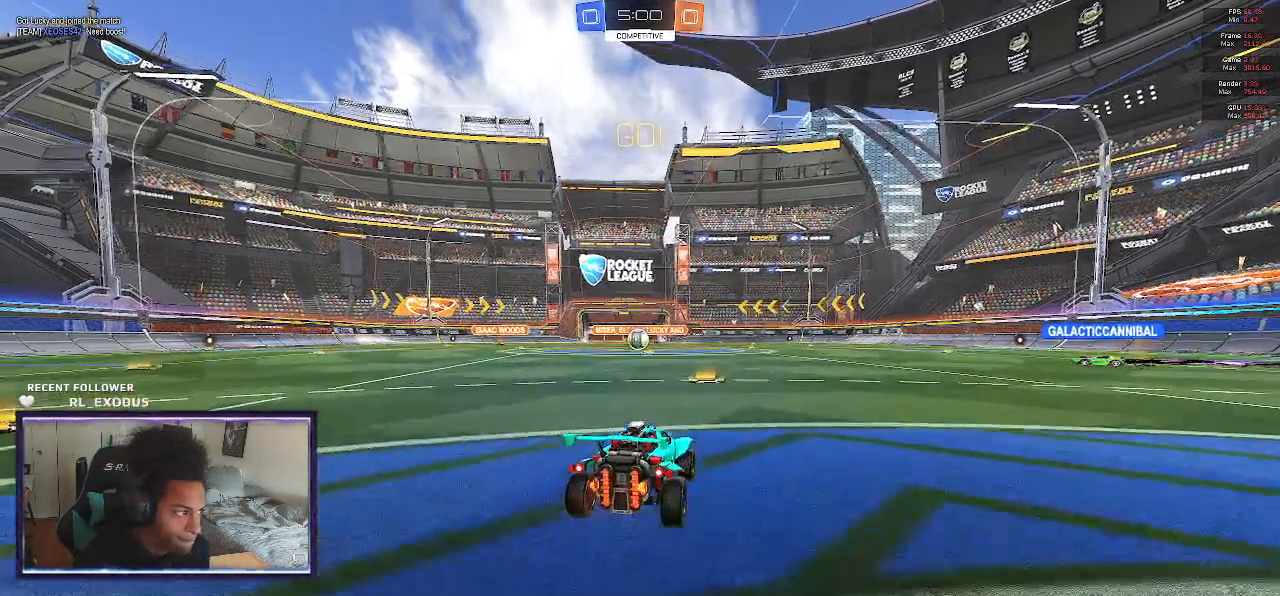
{"buttons": ["R2"], "left_stick": "center", "right_stick": "center", "events": [[367, "left_stick", "left"], [500, "left_stick", "center"]]}
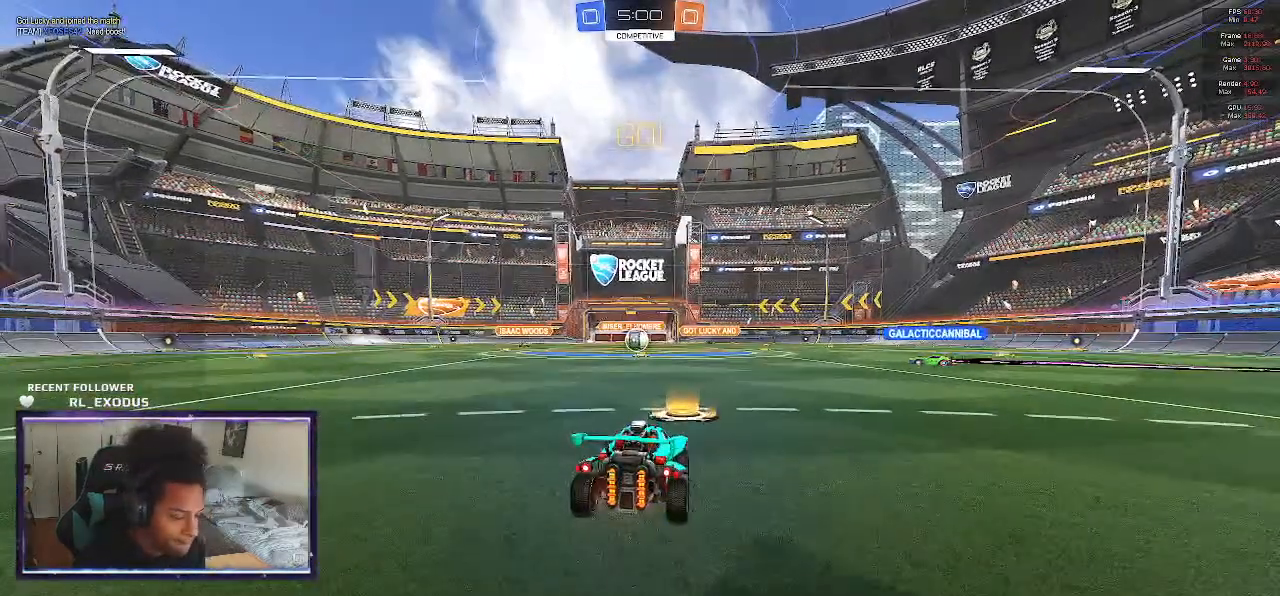
{"buttons": ["R2"], "left_stick": "center", "right_stick": "center", "events": []}
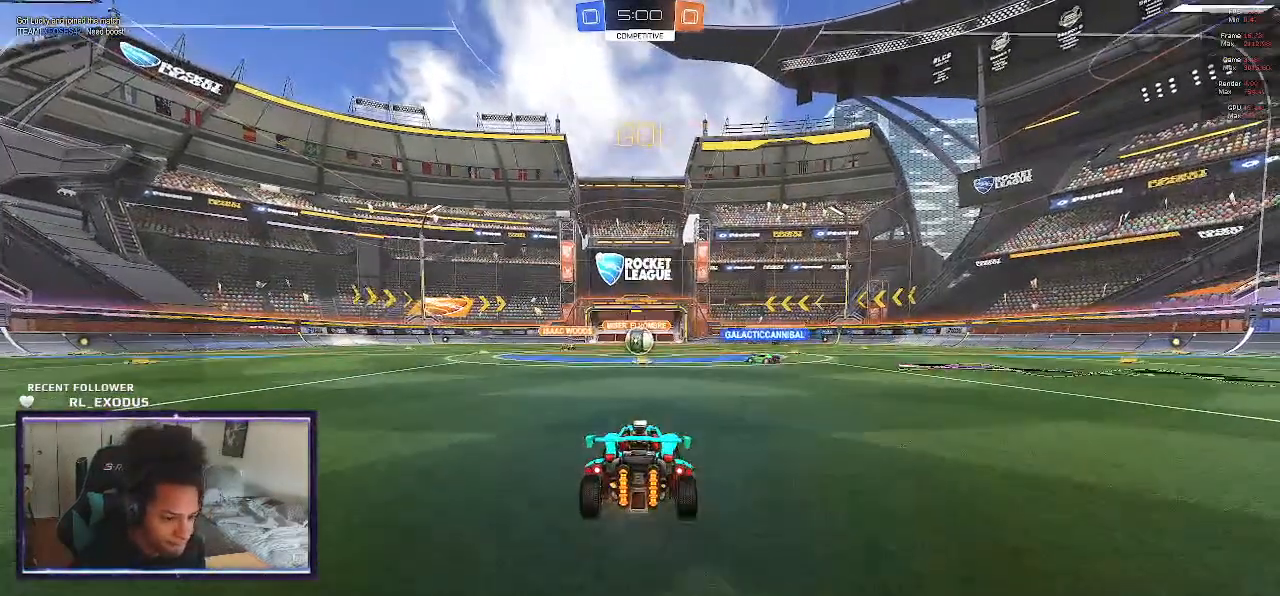
{"buttons": ["R2"], "left_stick": "center", "right_stick": "center", "events": []}
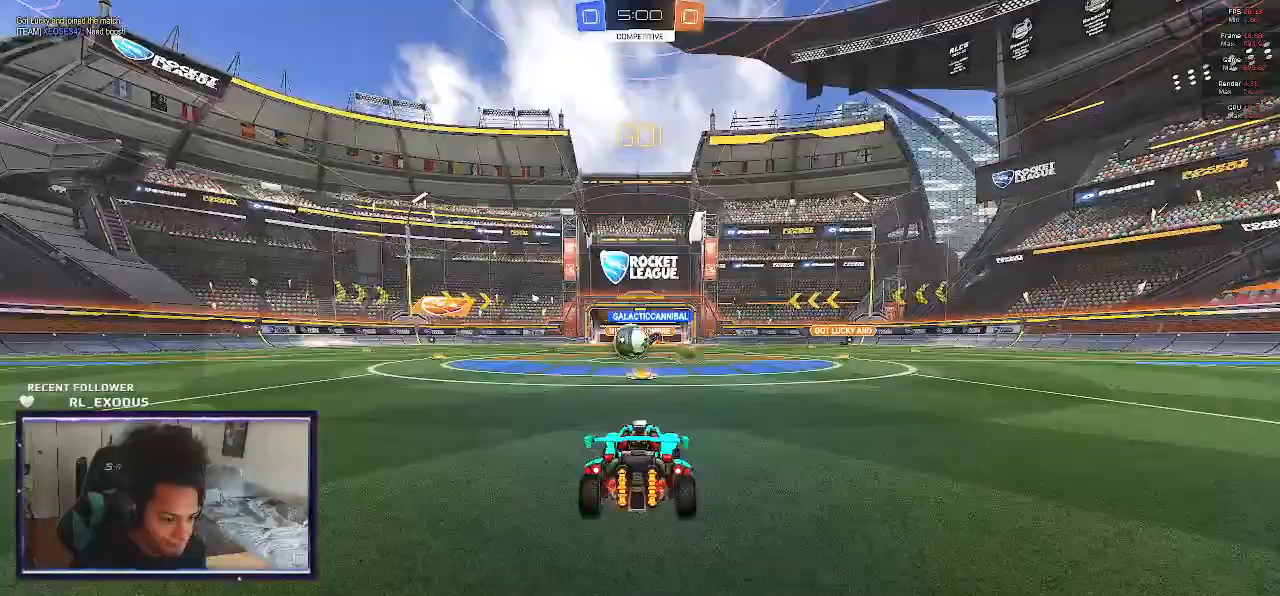
{"buttons": ["SQUARE", "R2"], "left_stick": "left", "right_stick": "center", "events": [[150, "left_stick", "left"], [267, "SQUARE", "down"]]}
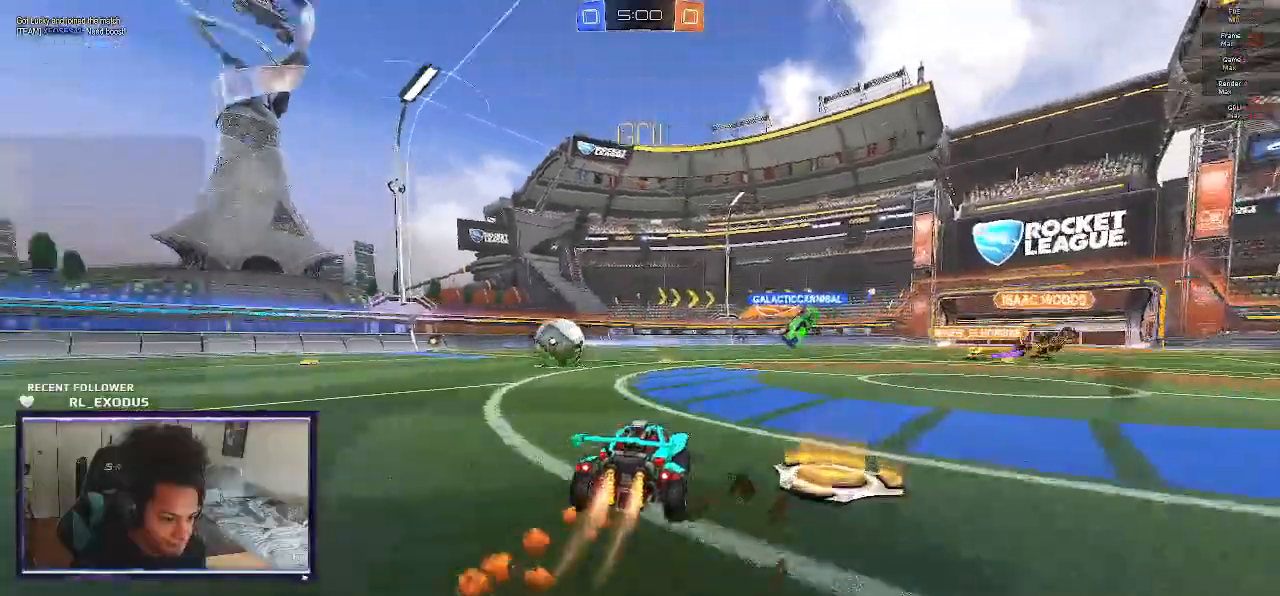
{"buttons": ["SQUARE", "R2"], "left_stick": "left", "right_stick": "center", "events": [[333, "left_stick", "center"], [467, "left_stick", "left"]]}
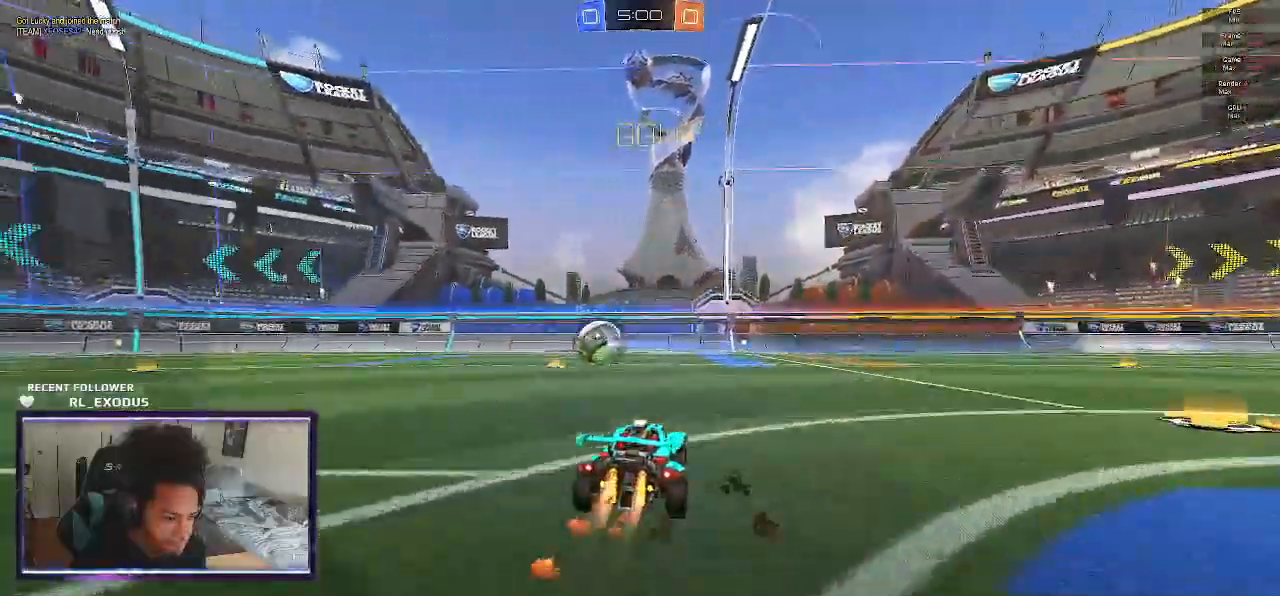
{"buttons": ["SQUARE", "TRIANGLE", "R2"], "left_stick": "left", "right_stick": "center", "events": [[433, "TRIANGLE", "down"]]}
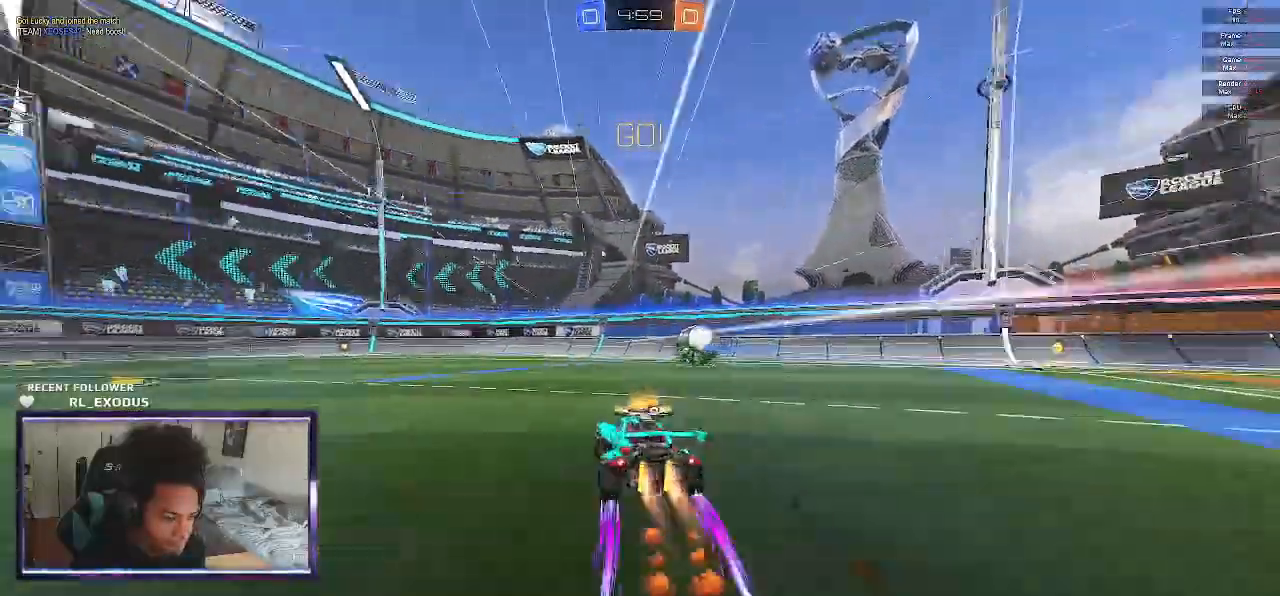
{"buttons": ["SQUARE", "R2"], "left_stick": "center", "right_stick": "center", "events": [[33, "TRIANGLE", "up"], [367, "TRIANGLE", "down"], [483, "TRIANGLE", "up"], [483, "left_stick", "center"]]}
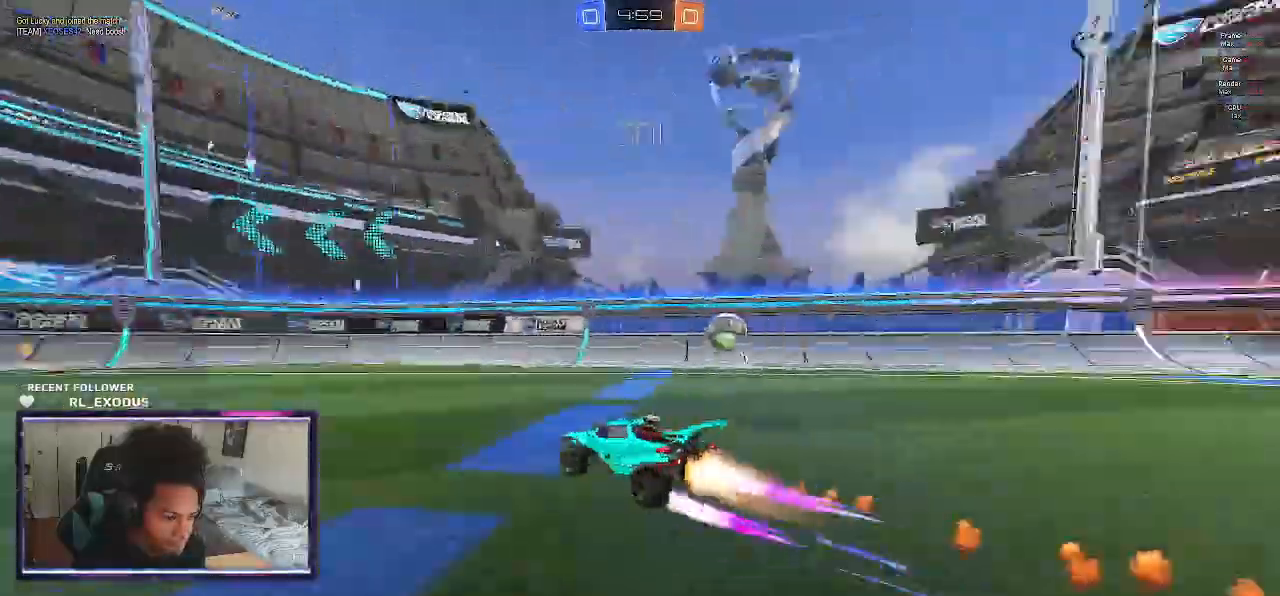
{"buttons": ["R2"], "left_stick": "center", "right_stick": "center", "events": [[17, "SQUARE", "up"]]}
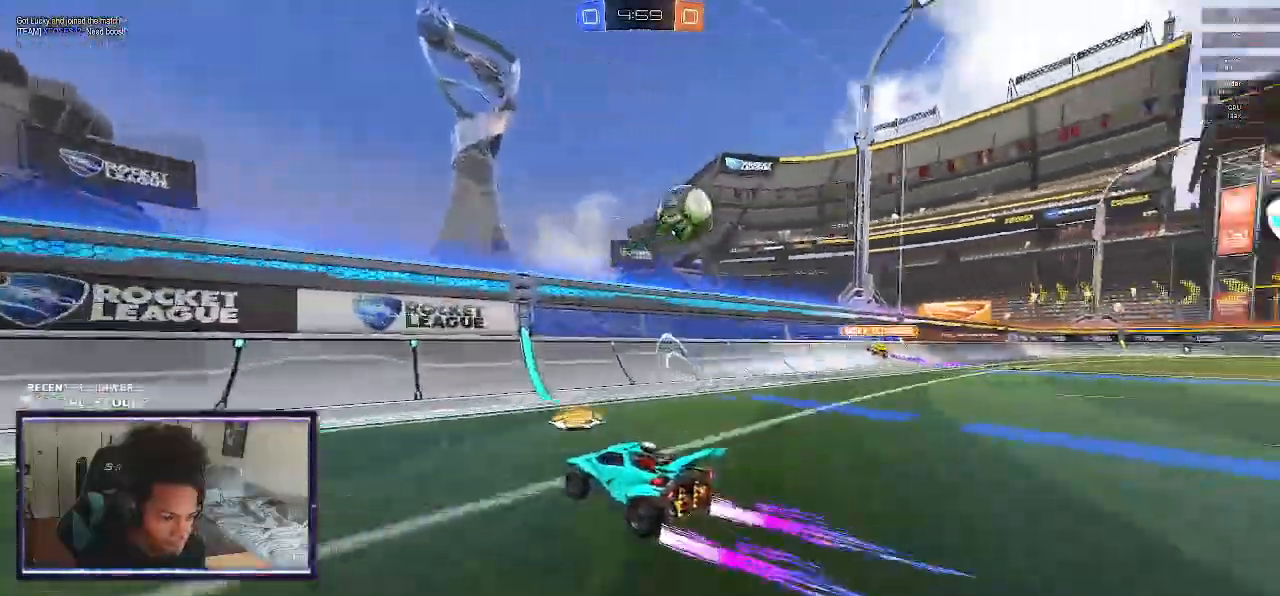
{"buttons": ["SQUARE", "R2"], "left_stick": "down-right", "right_stick": "center"}
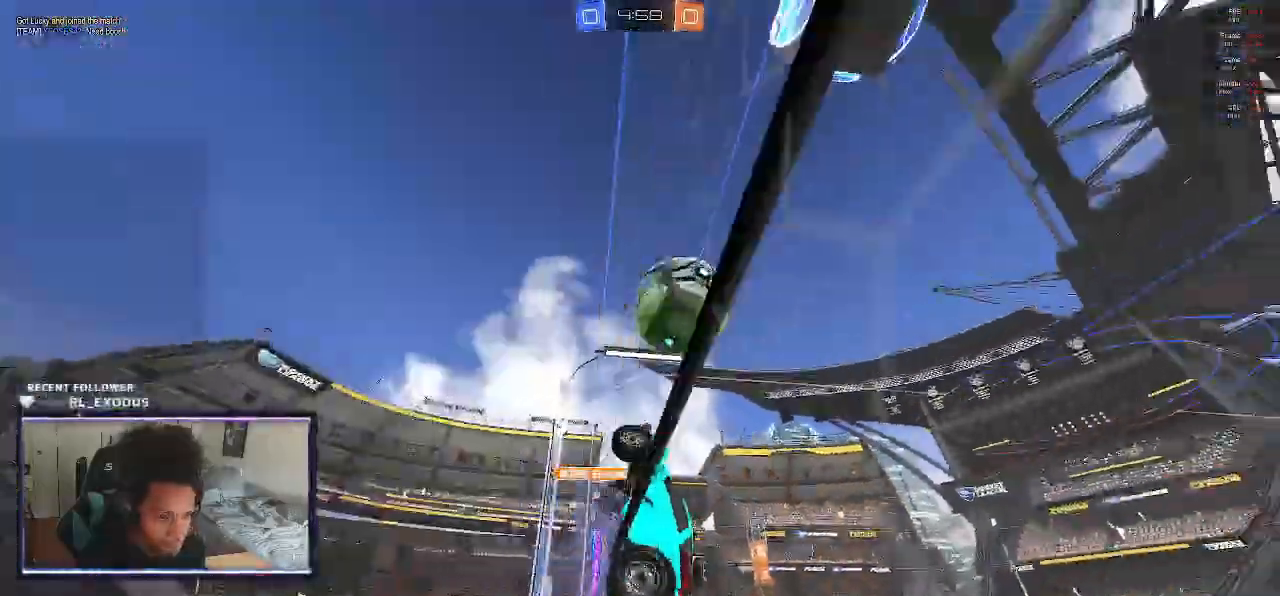
{"buttons": ["L1", "R2"], "left_stick": "right", "right_stick": "center", "events": [[67, "CROSS", "down"], [150, "L1", "down"], [150, "SQUARE", "up"], [183, "CROSS", "up"], [217, "CROSS", "down"], [217, "SQUARE", "down"], [217, "left_stick", "right"], [350, "SQUARE", "up"], [383, "CROSS", "up"]]}
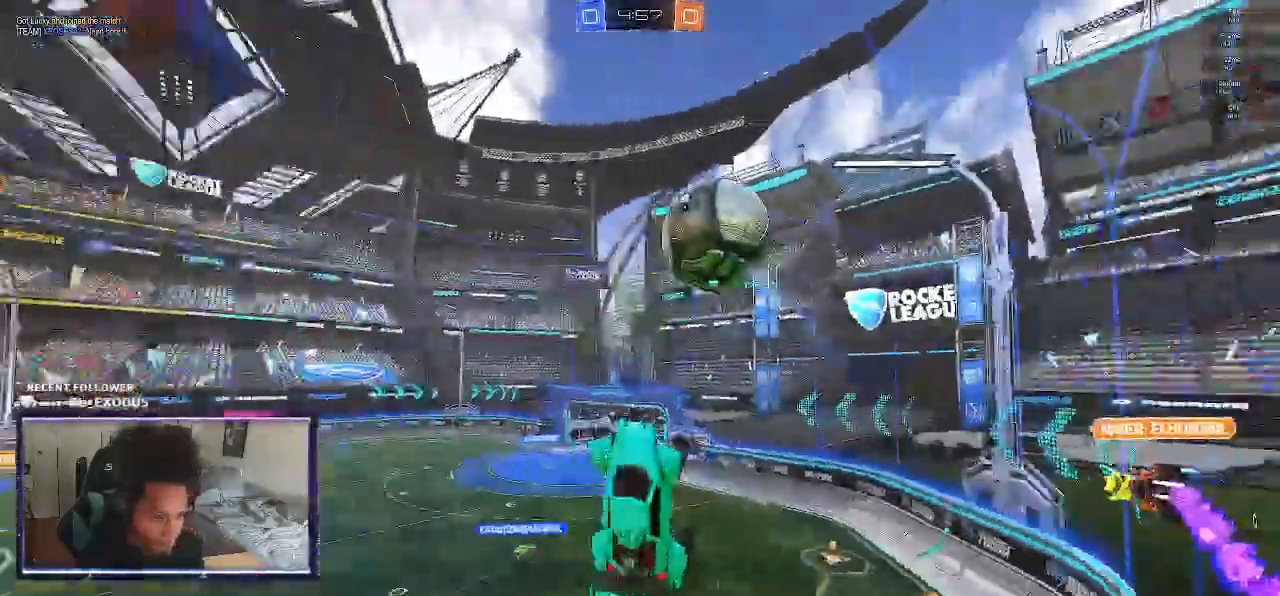
{"buttons": ["L1", "R2"], "left_stick": "right", "right_stick": "center", "events": []}
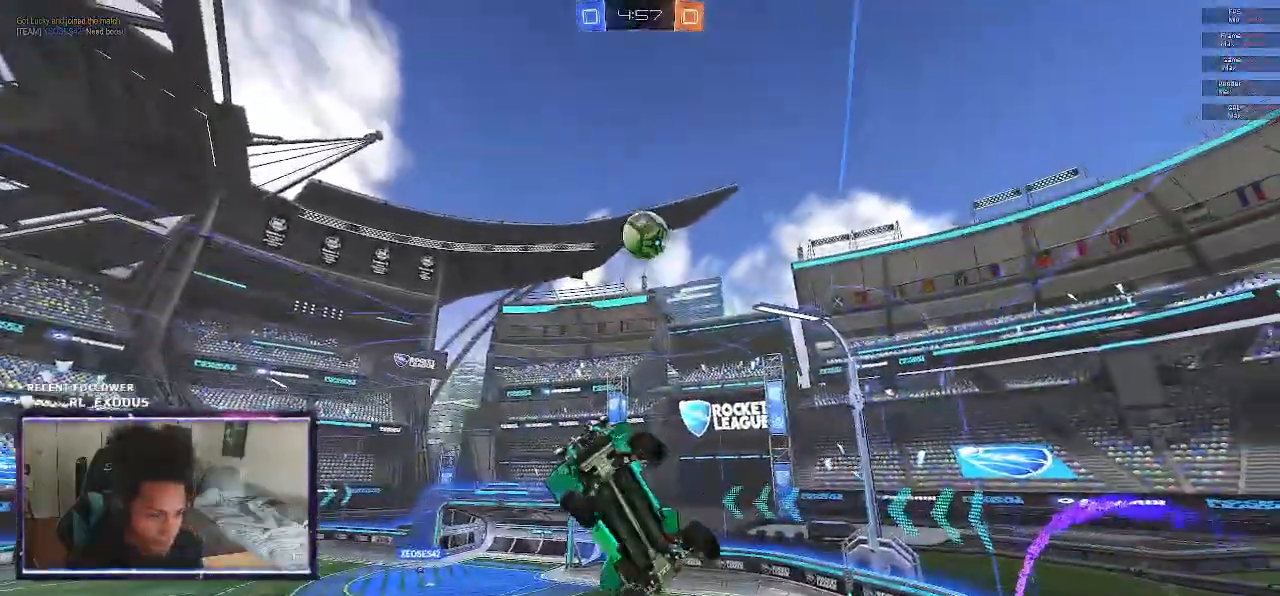
{"buttons": ["L1", "R2"], "left_stick": "right", "right_stick": "center", "events": []}
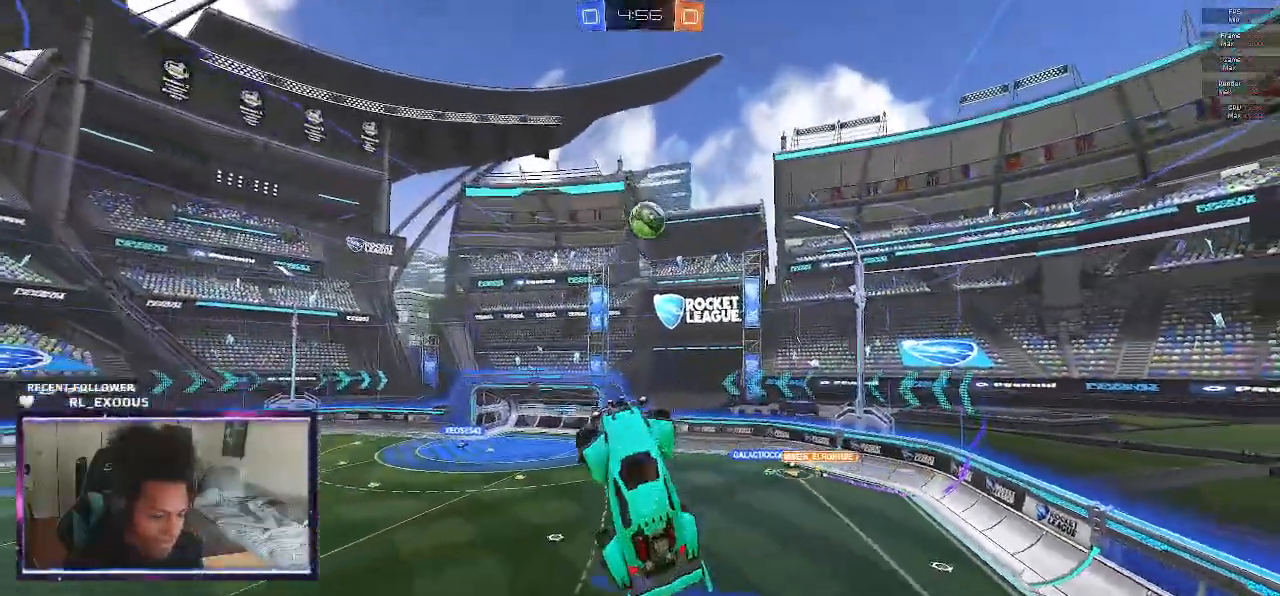
{"buttons": ["R2"], "left_stick": "center", "right_stick": "center", "events": [[33, "left_stick", "up-right"], [283, "L1", "up"], [283, "left_stick", "center"]]}
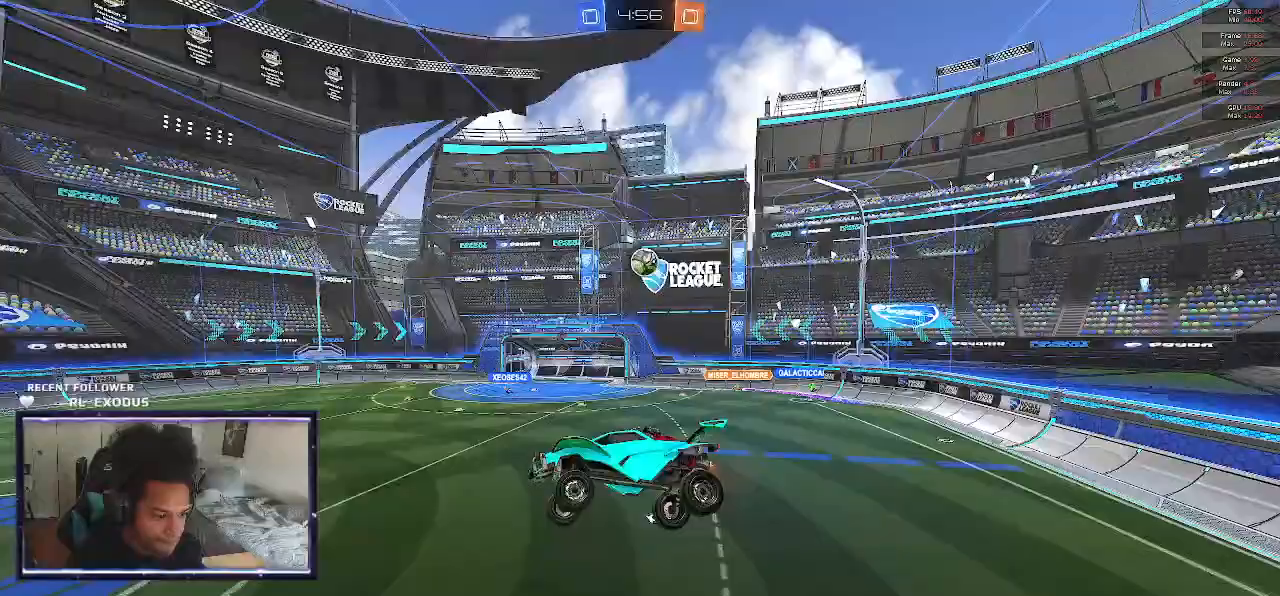
{"buttons": ["R2"], "left_stick": "center", "right_stick": "center", "events": []}
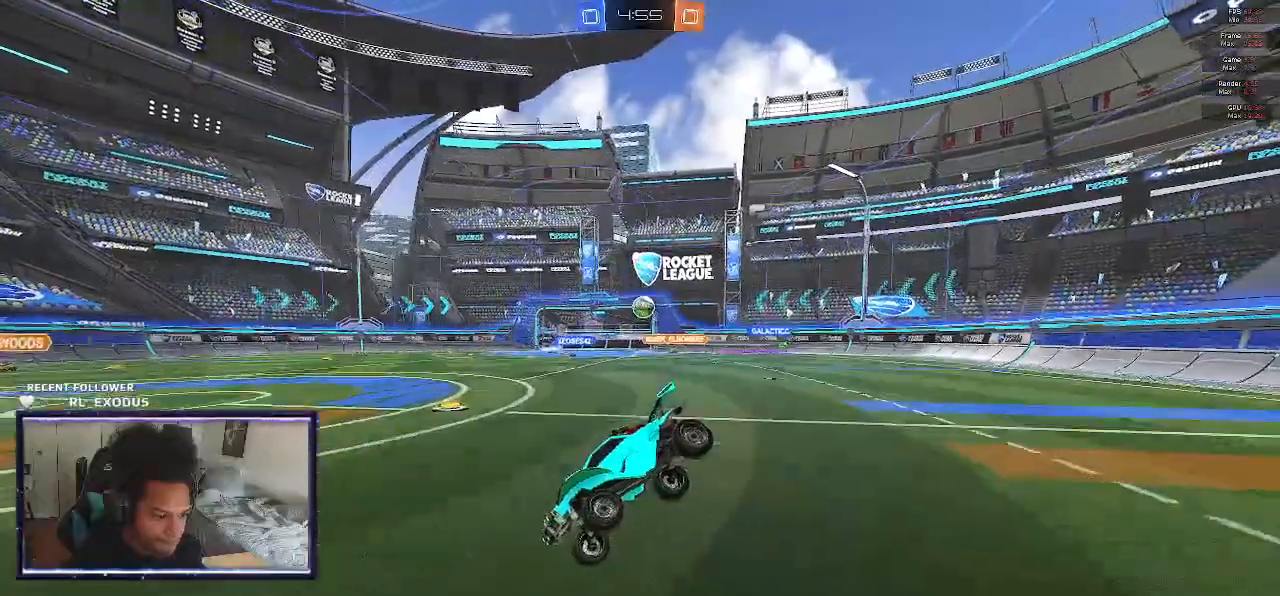
{"buttons": ["L1", "R2"], "left_stick": "up-right", "right_stick": "center", "events": [[50, "left_stick", "down-right"], [350, "left_stick", "right"], [383, "L1", "down"], [417, "CROSS", "down"], [450, "left_stick", "up-right"], [483, "CROSS", "up"]]}
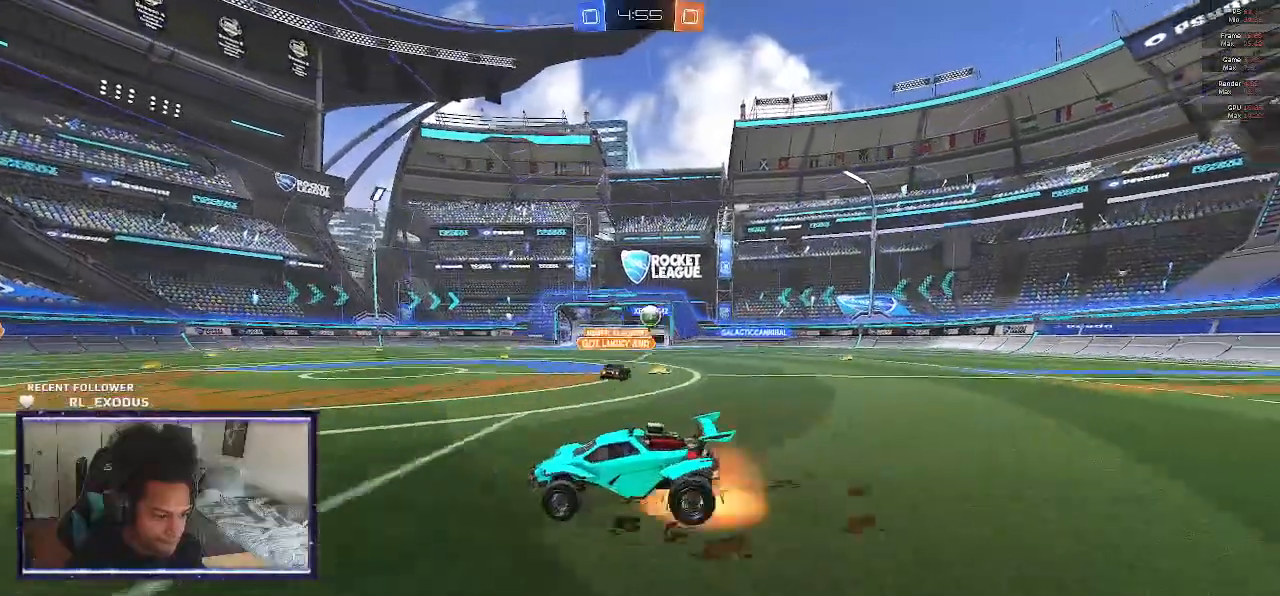
{"buttons": ["SQUARE", "L1", "R2"], "left_stick": "down-right", "right_stick": "center"}
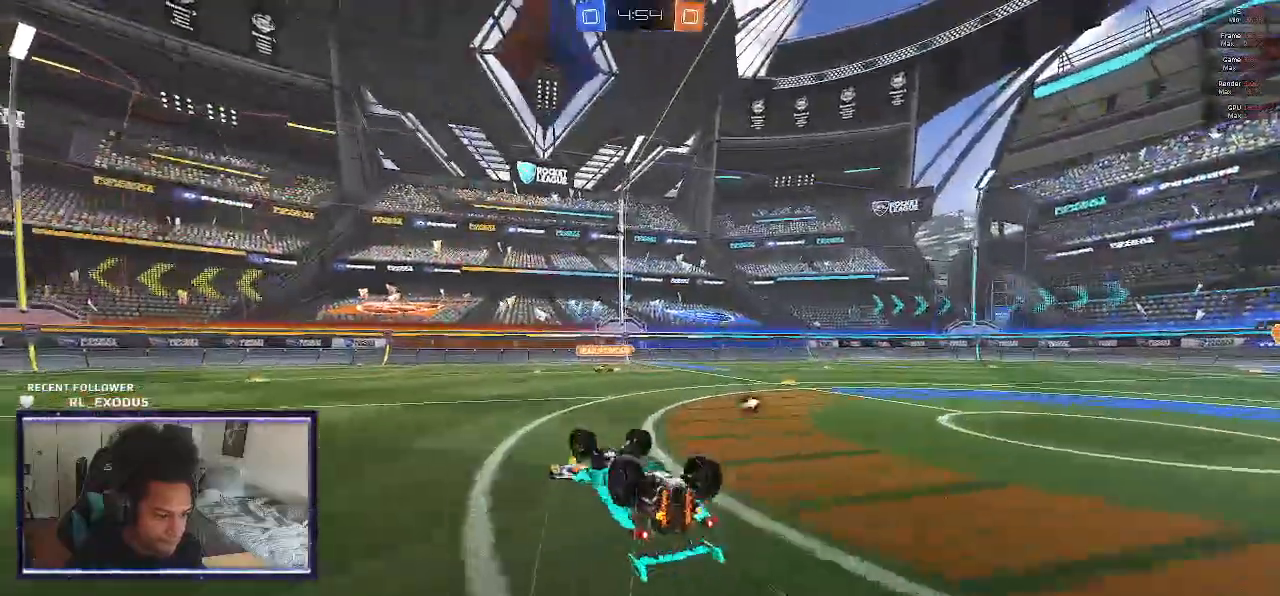
{"buttons": ["SQUARE", "R2"], "left_stick": "center", "right_stick": "center", "events": [[217, "L1", "up"], [217, "left_stick", "center"]]}
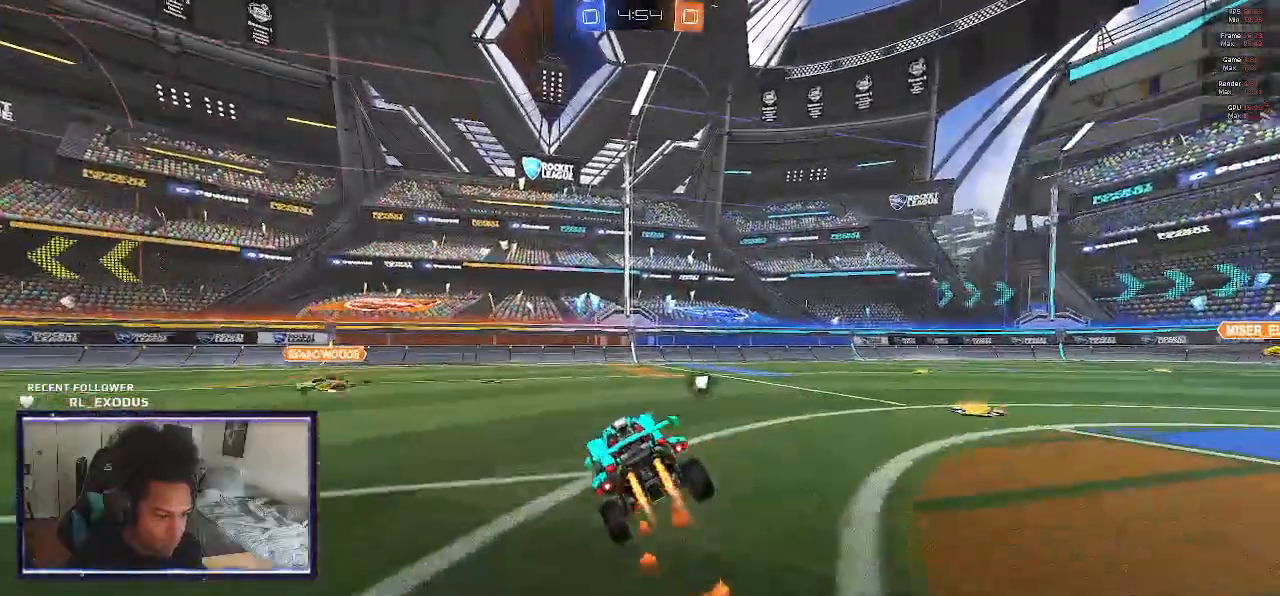
{"buttons": ["SQUARE", "R2"], "left_stick": "left", "right_stick": "center", "events": [[17, "left_stick", "left"]]}
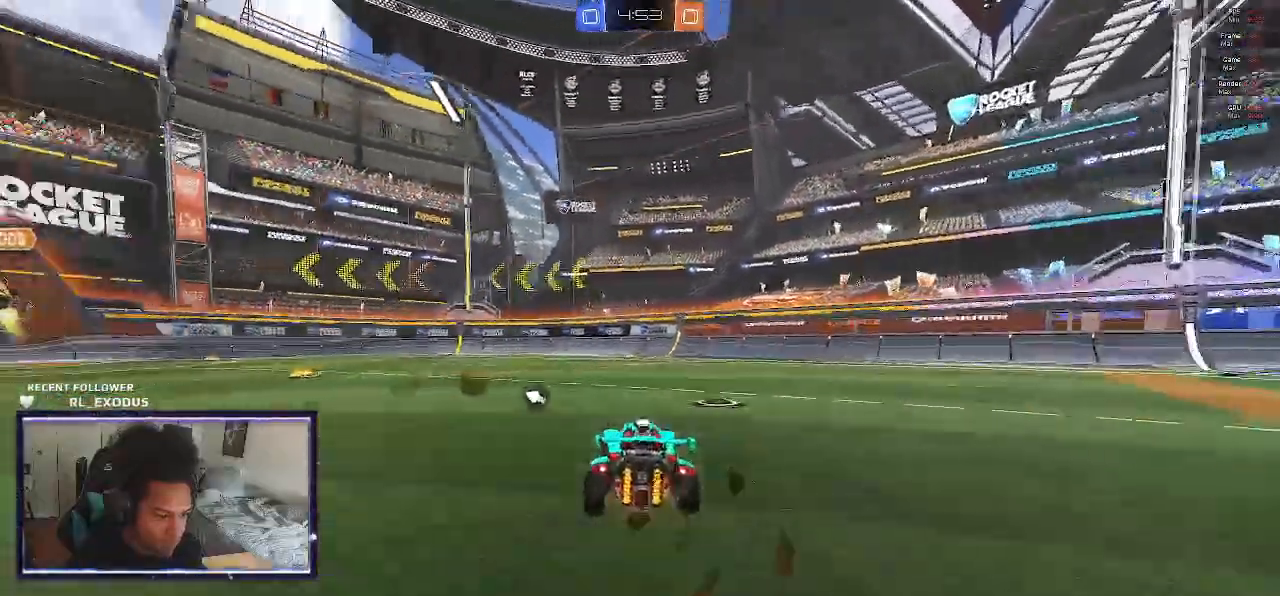
{"buttons": ["R2"], "left_stick": "left", "right_stick": "center", "events": [[100, "left_stick", "center"], [217, "left_stick", "left"], [250, "SQUARE", "up"], [417, "TRIANGLE", "down"], [483, "TRIANGLE", "up"]]}
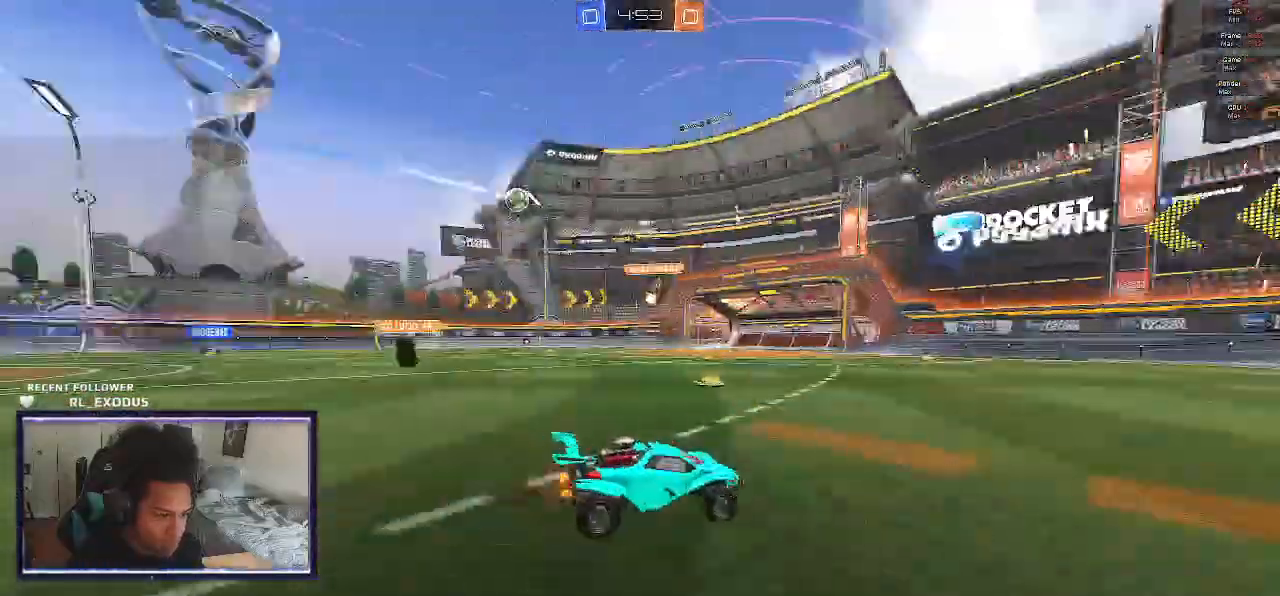
{"buttons": ["R2"], "left_stick": "left", "right_stick": "center", "events": [[217, "L1", "down"], [317, "L1", "up"]]}
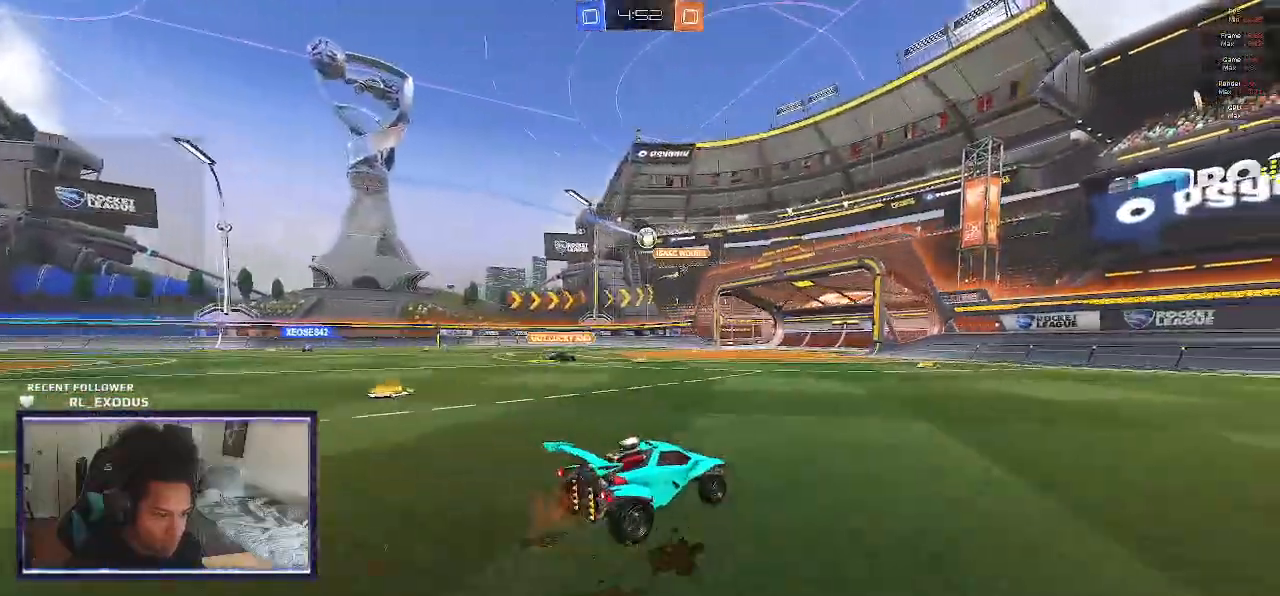
{"buttons": ["R2"], "left_stick": "left", "right_stick": "center", "events": []}
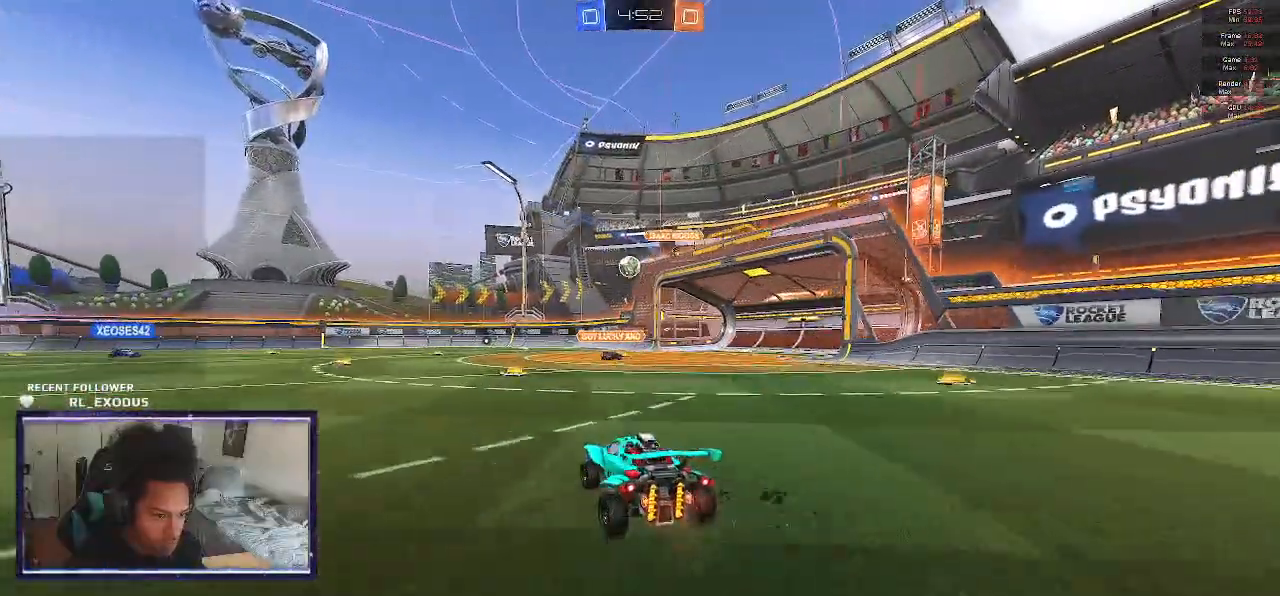
{"buttons": ["R2"], "left_stick": "left", "right_stick": "center", "events": []}
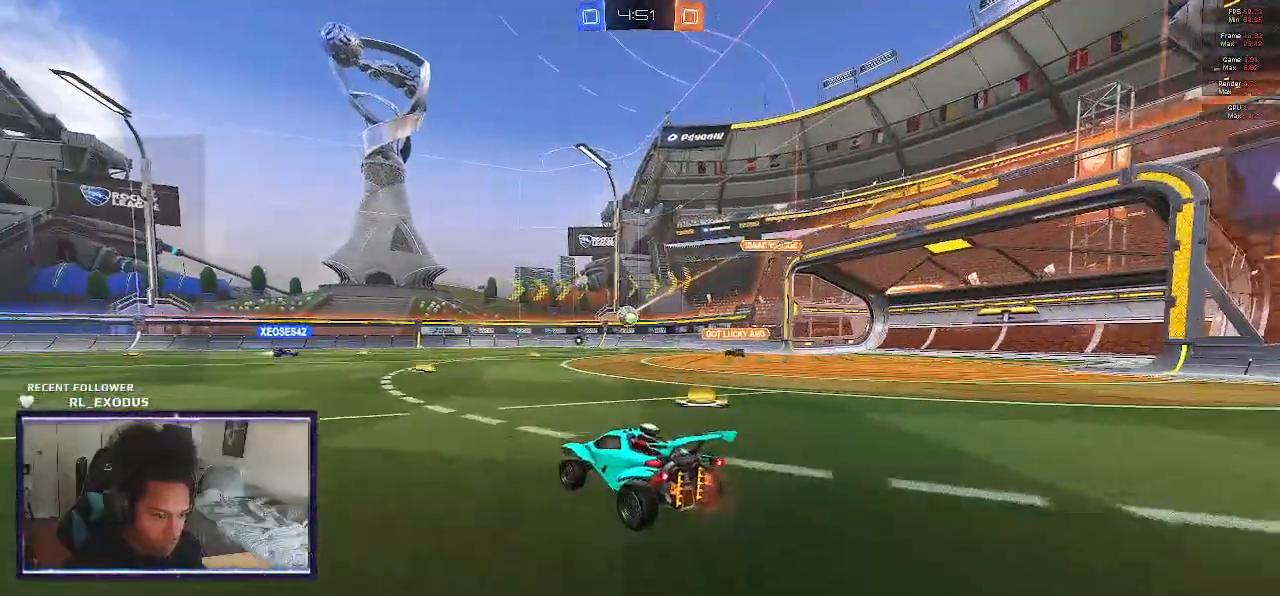
{"buttons": ["R2"], "left_stick": "up-left", "right_stick": "center", "events": [[83, "TRIANGLE", "down"], [183, "TRIANGLE", "up"], [367, "left_stick", "up-left"]]}